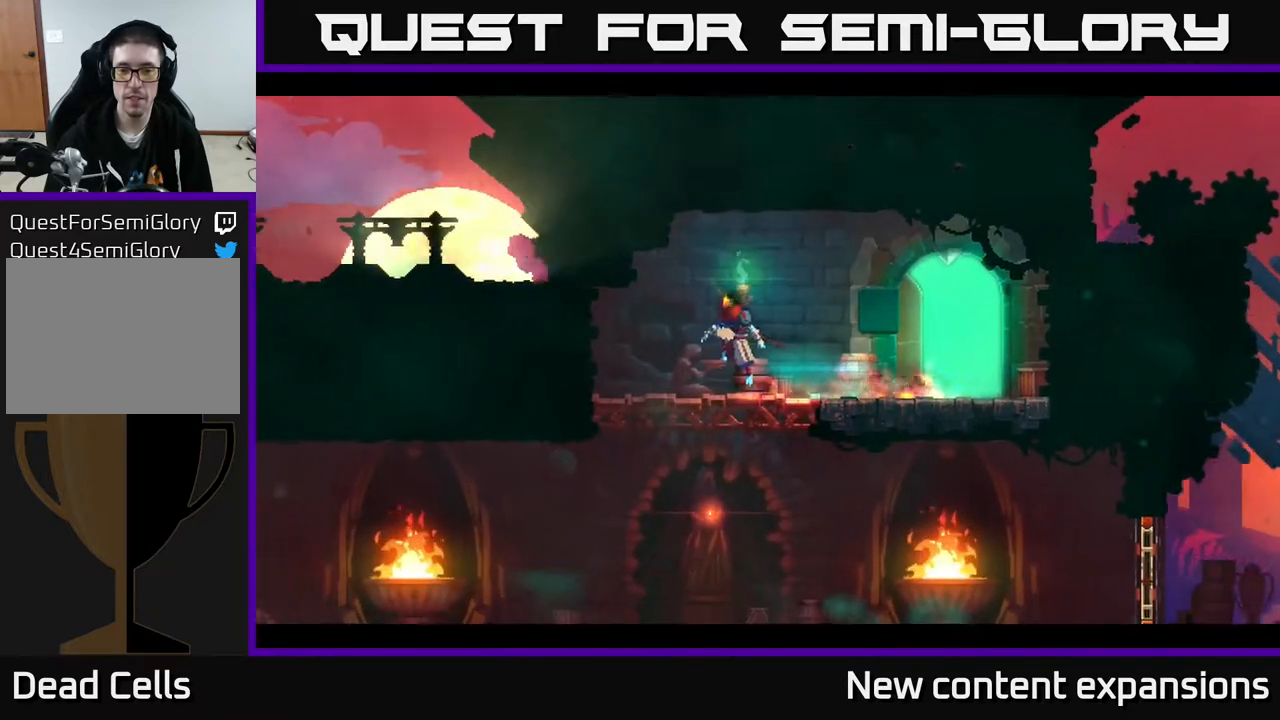
Gameplay with a controller (Xbox layout); each line is a JSON object with the inputs held at the frame after it. "events" lists button and stick changes between this image and that frame as [ms after this image, input, new state], when the widget could be followed in between.
{"buttons": ["DPAD_LEFT"], "left_stick": "center", "right_stick": "center", "events": [[33, "A", "up"], [133, "A", "down"], [150, "DPAD_DOWN", "up"], [167, "A", "up"], [167, "DPAD_LEFT", "down"], [200, "B", "down"], [267, "B", "up"], [333, "B", "down"], [433, "B", "up"]]}
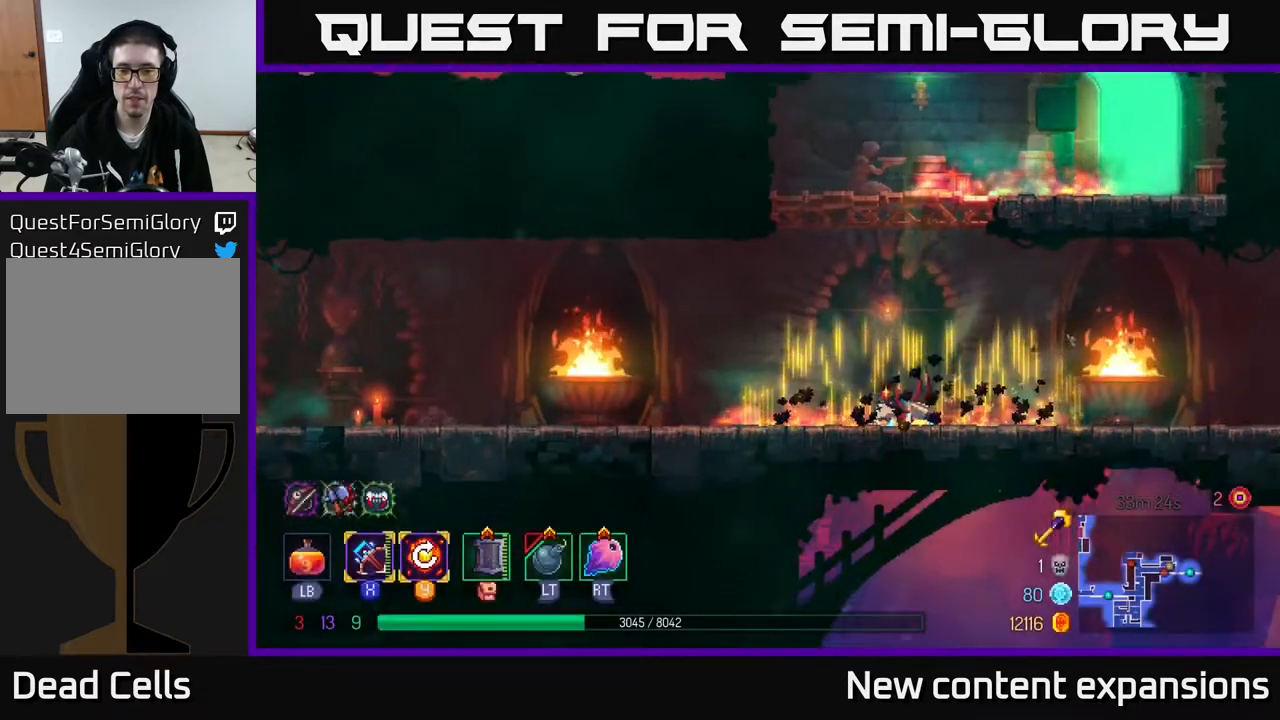
{"buttons": ["SELECT"], "left_stick": "center", "right_stick": "center", "events": [[183, "DPAD_LEFT", "up"], [367, "SELECT", "down"]]}
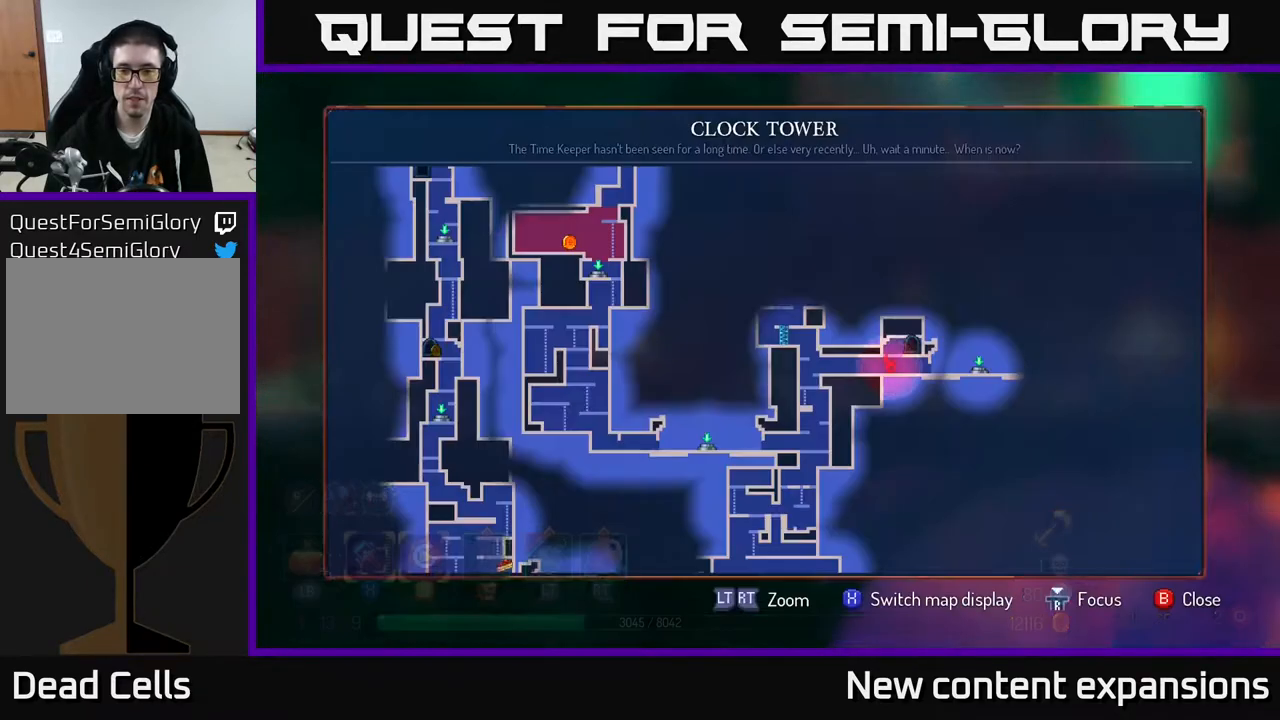
{"buttons": [], "left_stick": "center", "right_stick": "center", "events": [[17, "SELECT", "up"]]}
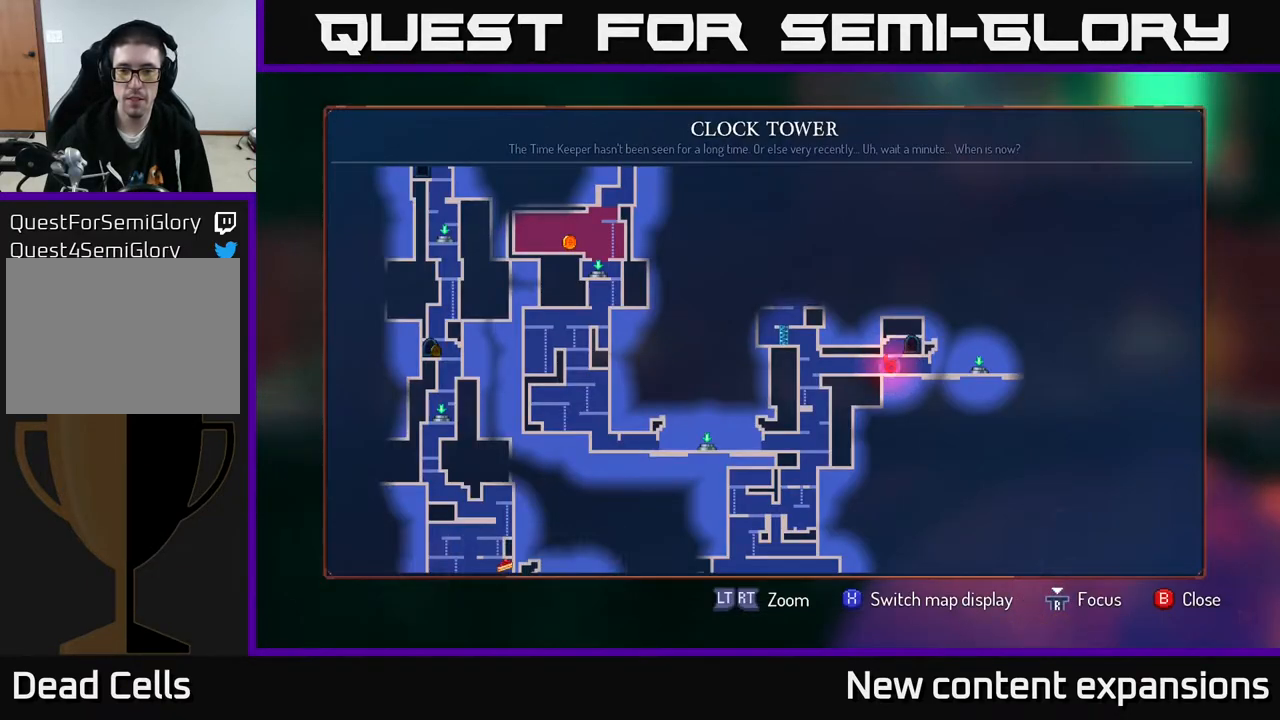
{"buttons": [], "left_stick": "center", "right_stick": "center", "events": []}
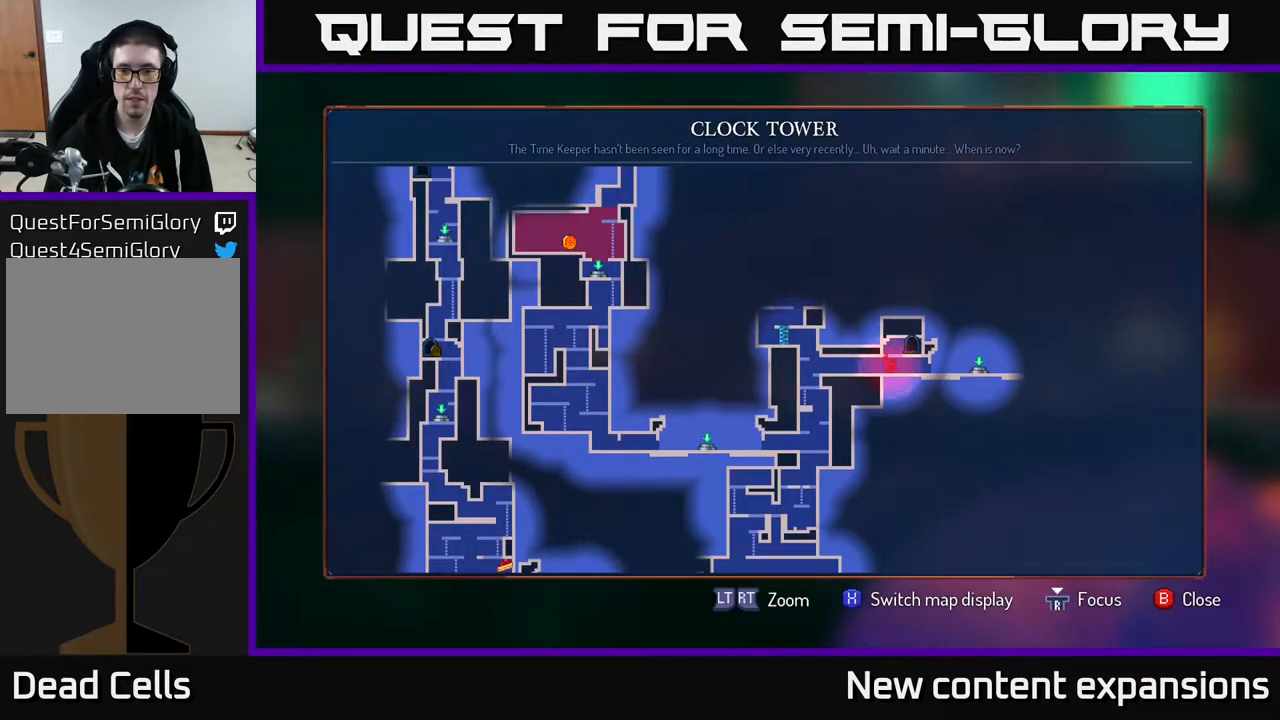
{"buttons": ["B", "DPAD_LEFT"], "left_stick": "center", "right_stick": "center", "events": [[167, "SELECT", "down"], [250, "SELECT", "up"], [350, "DPAD_LEFT", "down"], [450, "B", "down"]]}
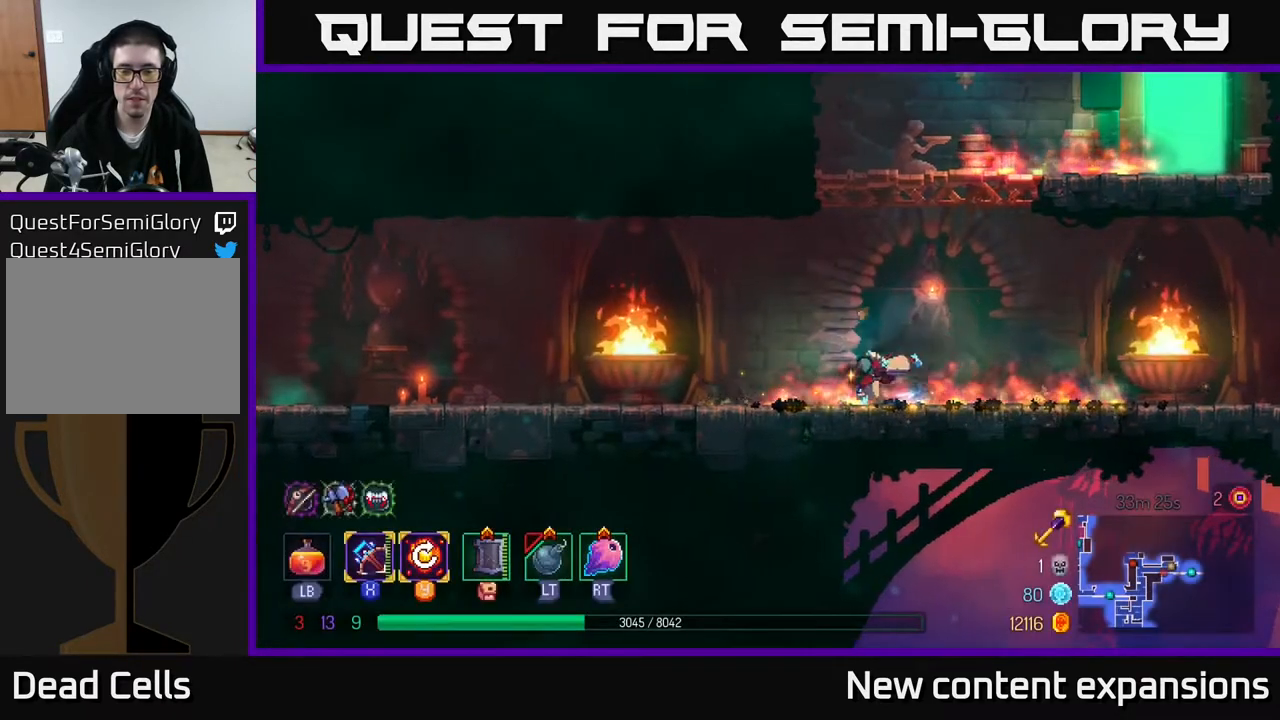
{"buttons": ["DPAD_LEFT"], "left_stick": "center", "right_stick": "center", "events": [[167, "B", "up"], [350, "A", "down"], [433, "A", "up"]]}
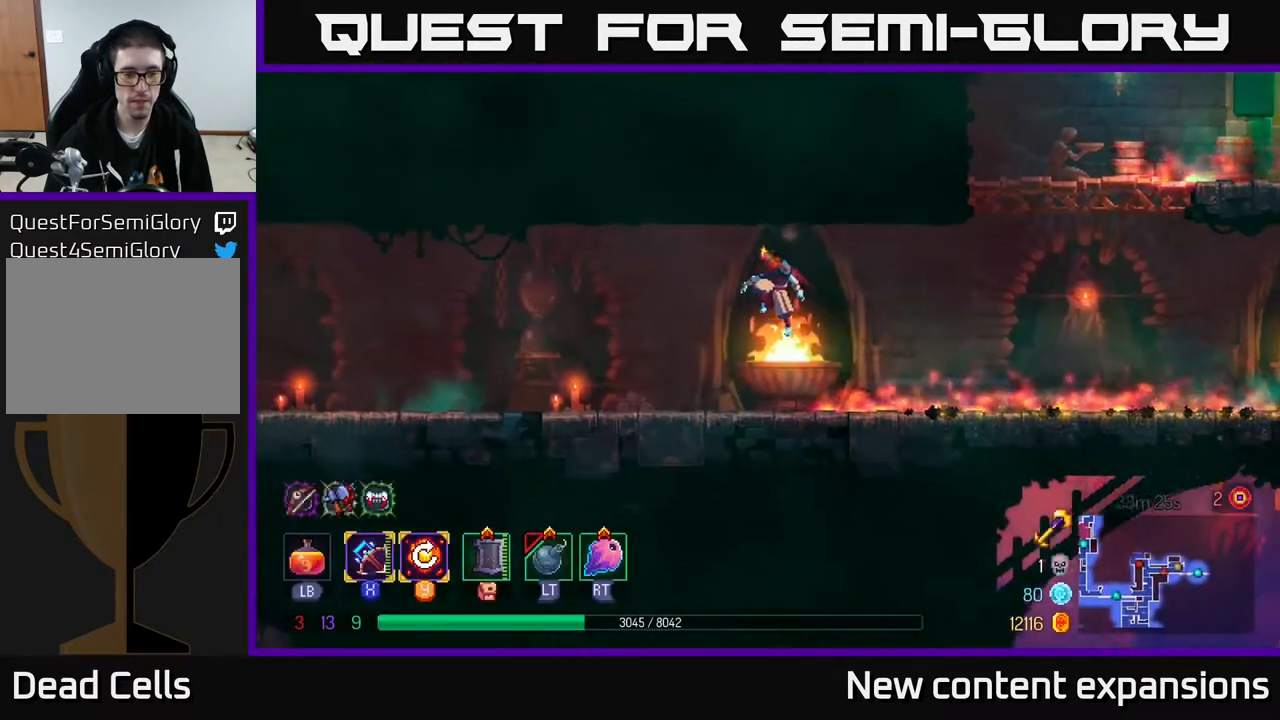
{"buttons": ["B", "DPAD_LEFT"], "left_stick": "center", "right_stick": "center", "events": [[333, "B", "down"]]}
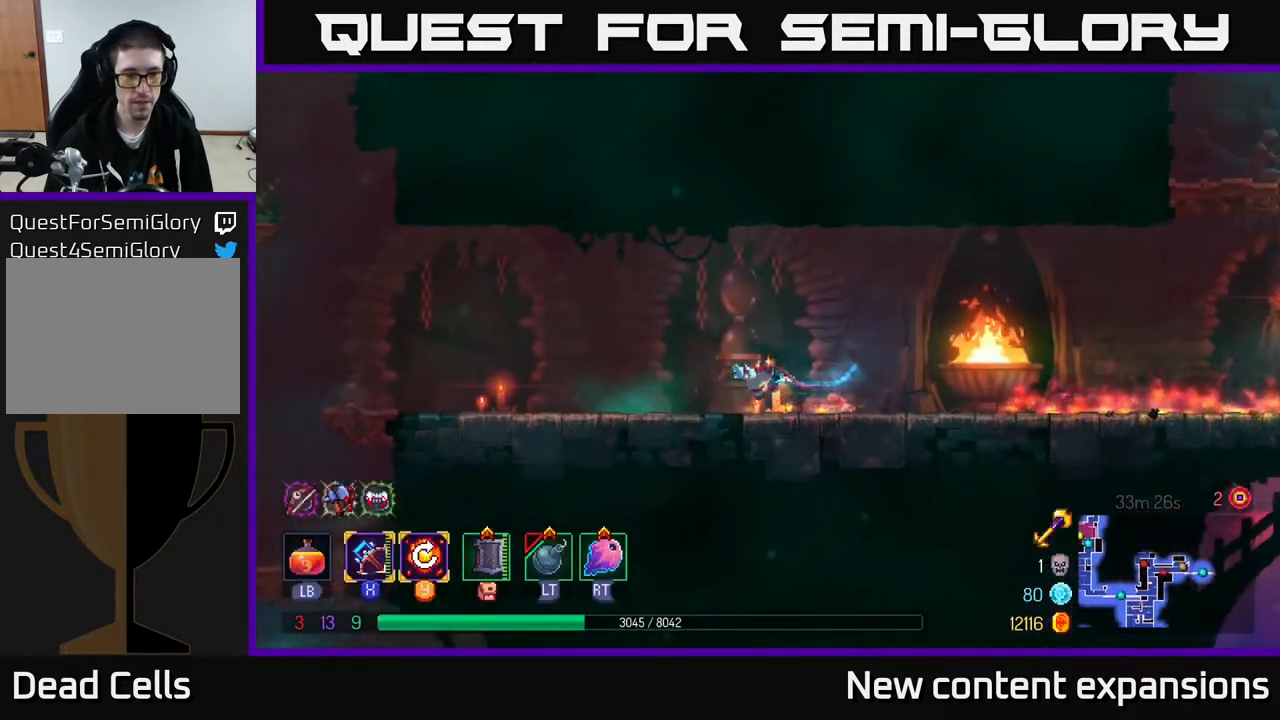
{"buttons": ["DPAD_LEFT"], "left_stick": "center", "right_stick": "center", "events": [[17, "B", "up"], [150, "A", "down"], [233, "A", "up"]]}
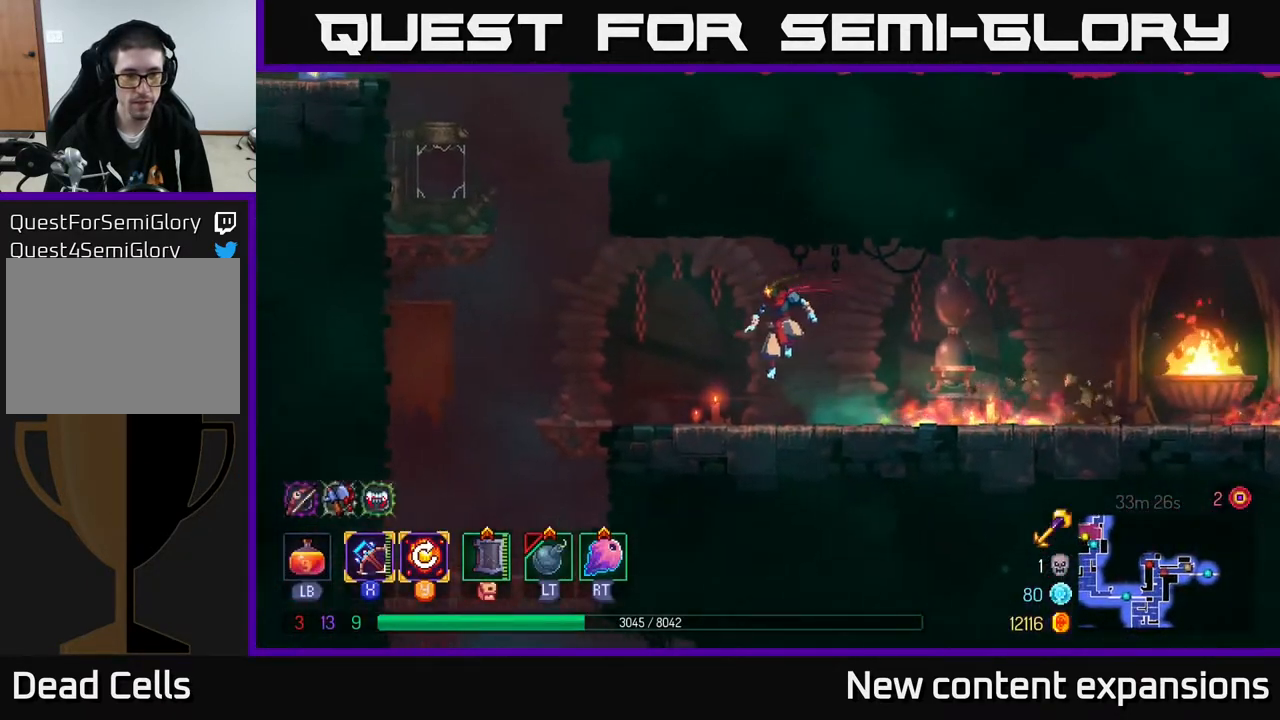
{"buttons": ["A", "DPAD_LEFT"], "left_stick": "center", "right_stick": "center", "events": [[133, "B", "down"], [250, "B", "up"], [417, "A", "down"]]}
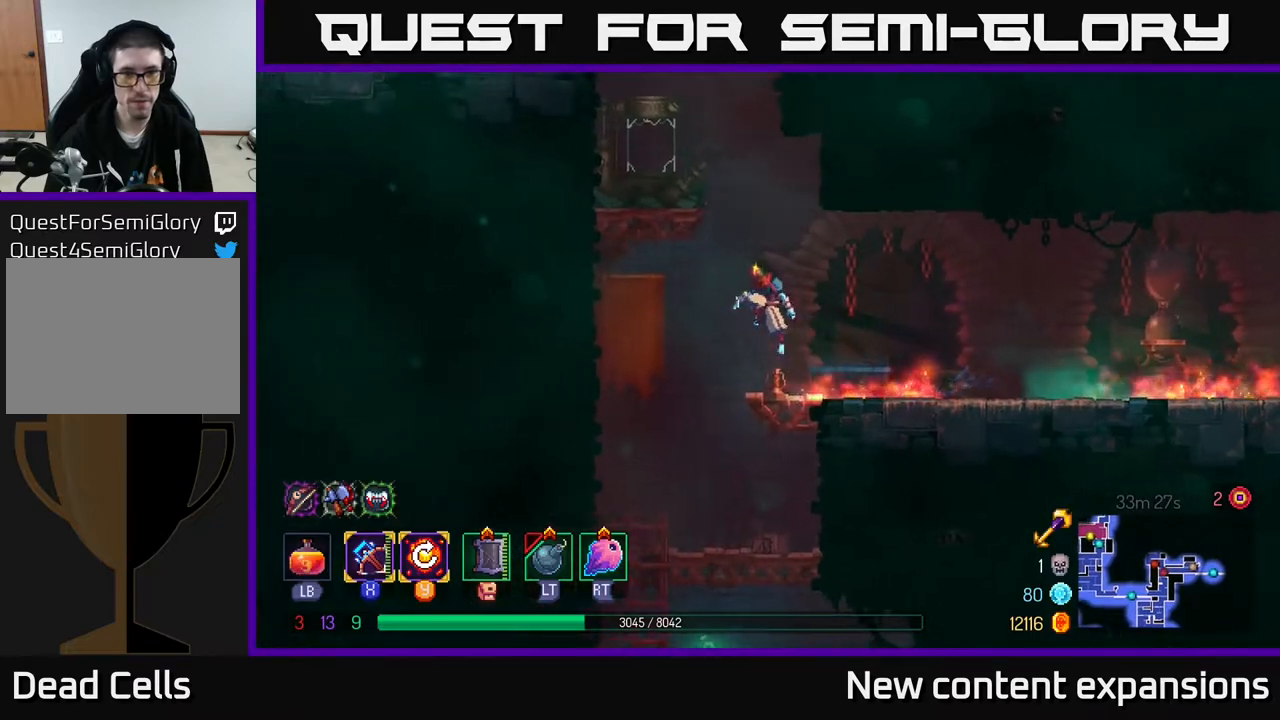
{"buttons": ["A", "DPAD_UP", "DPAD_LEFT"], "left_stick": "center", "right_stick": "center", "events": [[33, "A", "up"], [83, "A", "down"], [100, "DPAD_UP", "down"], [217, "A", "up"], [400, "A", "down"]]}
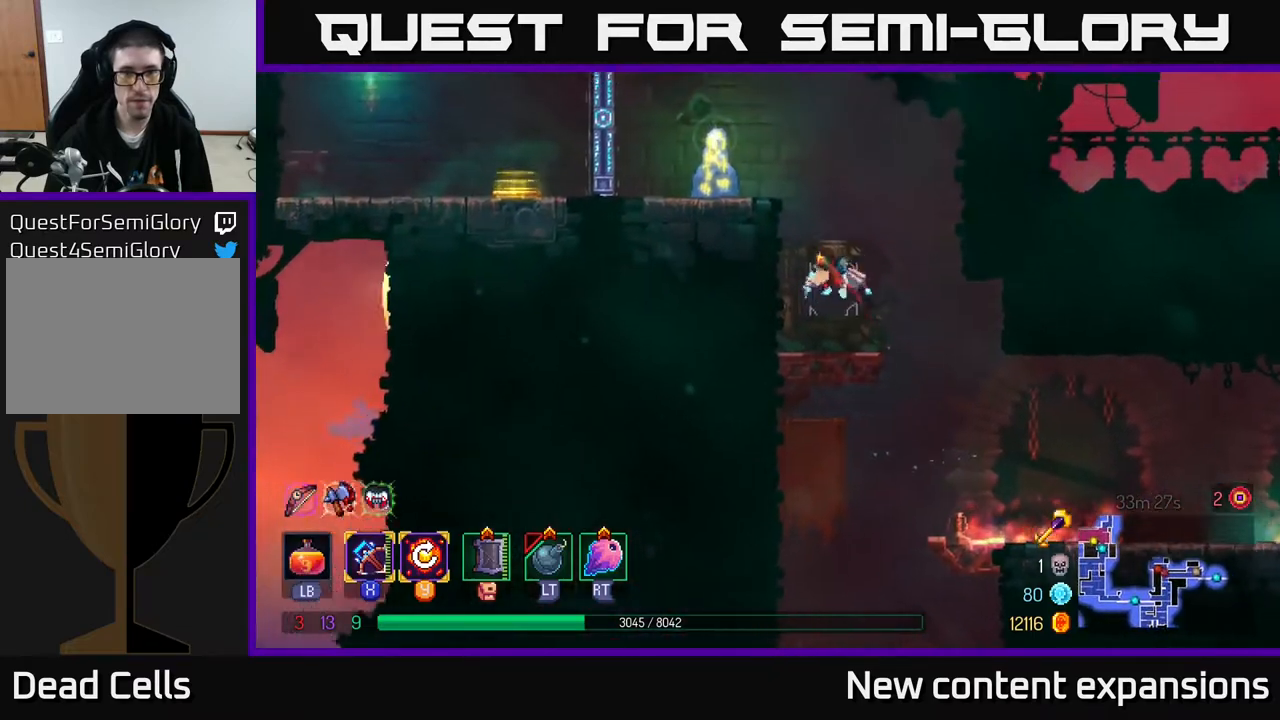
{"buttons": ["DPAD_LEFT"], "left_stick": "center", "right_stick": "center", "events": [[17, "A", "up"], [250, "DPAD_UP", "up"], [333, "R1", "down"], [417, "R1", "up"]]}
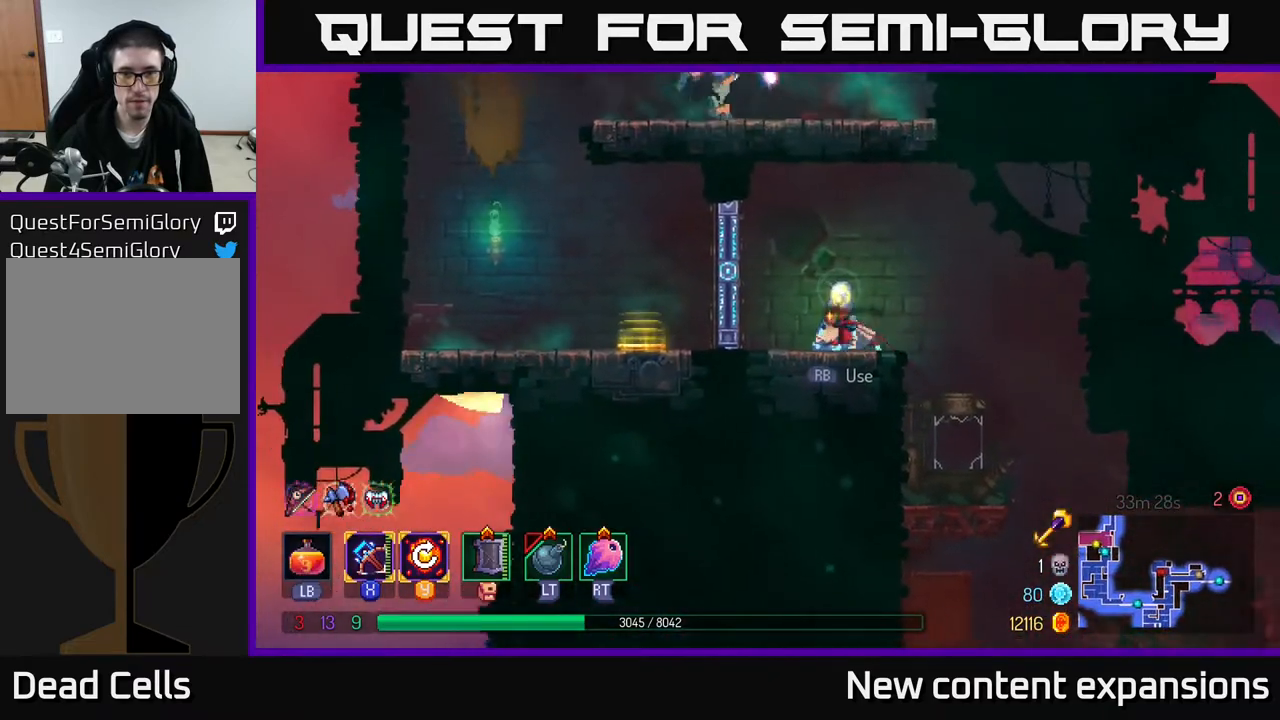
{"buttons": ["DPAD_RIGHT"], "left_stick": "center", "right_stick": "center", "events": [[167, "DPAD_LEFT", "up"], [233, "R1", "down"], [333, "R1", "up"], [400, "DPAD_RIGHT", "down"]]}
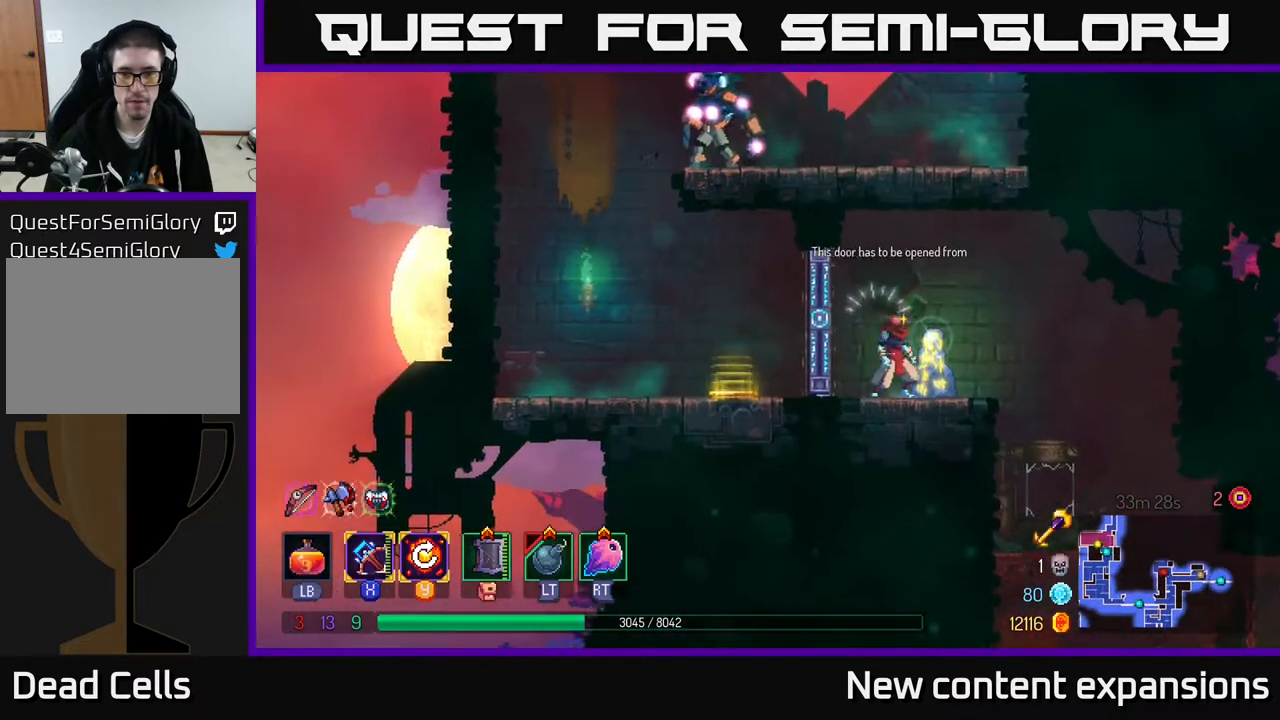
{"buttons": [], "left_stick": "center", "right_stick": "center", "events": [[67, "R1", "down"], [133, "DPAD_RIGHT", "up"], [150, "R1", "up"]]}
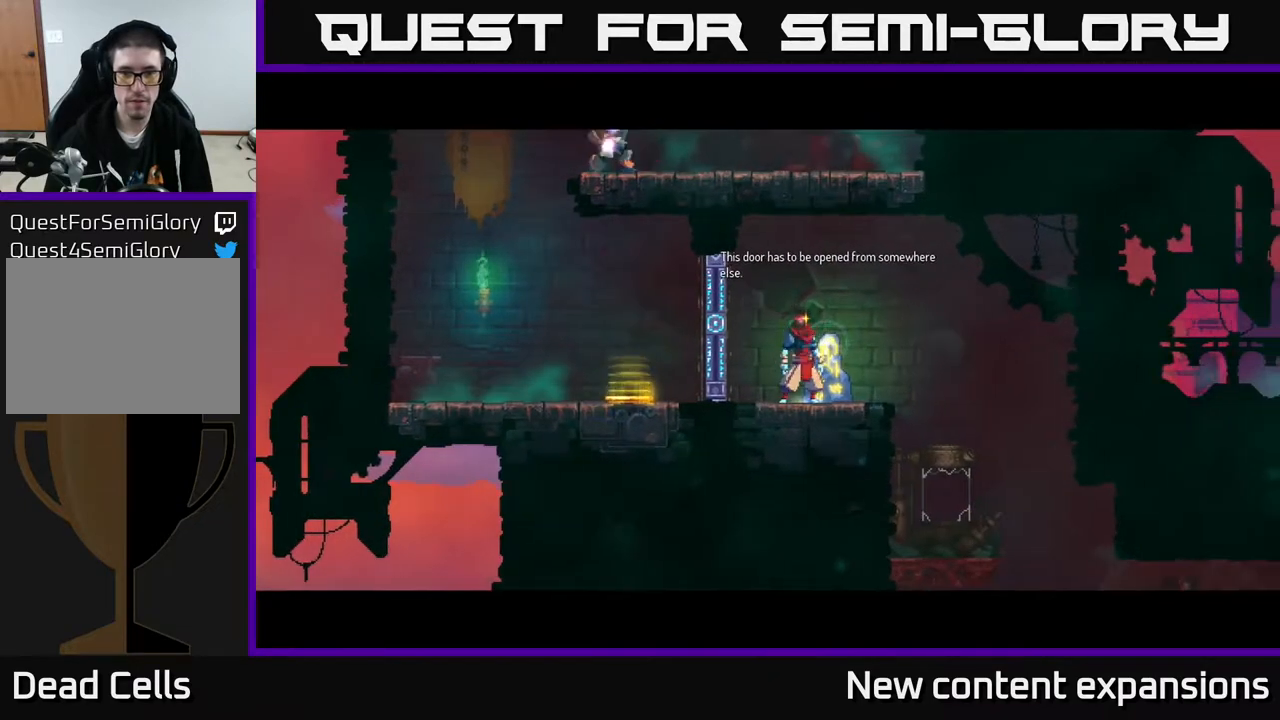
{"buttons": [], "left_stick": "center", "right_stick": "center", "events": []}
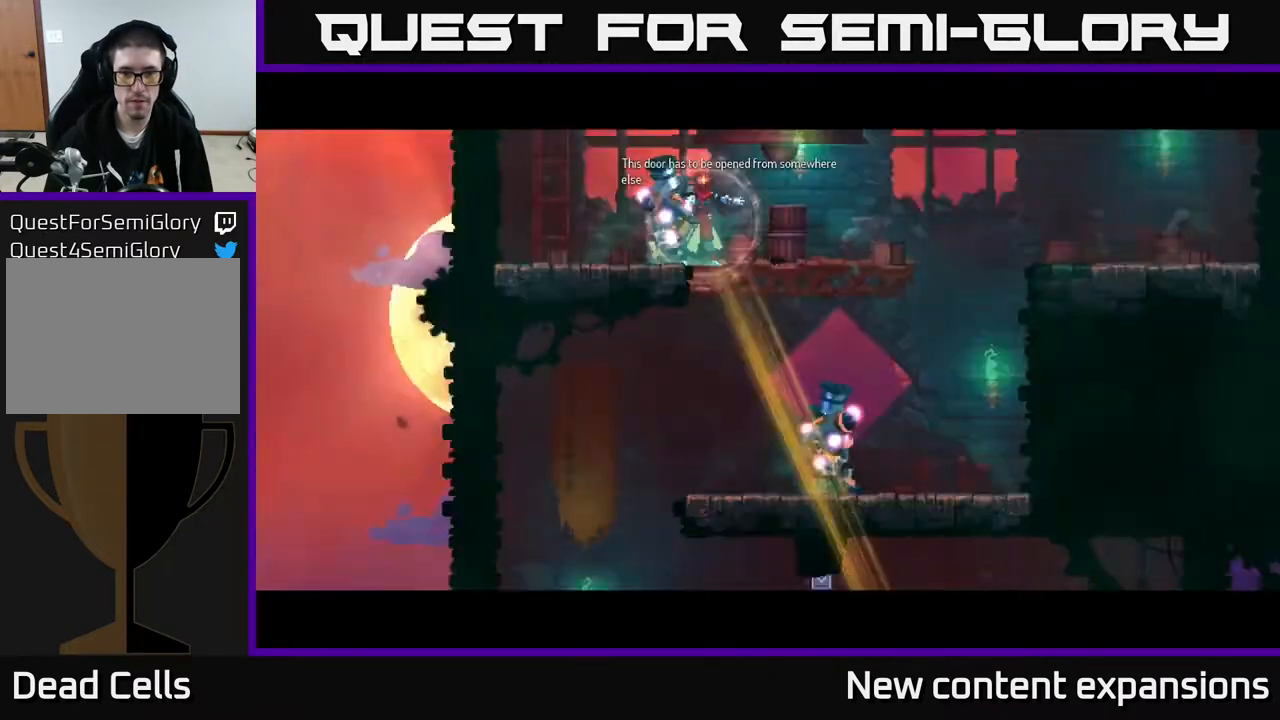
{"buttons": ["DPAD_RIGHT"], "left_stick": "center", "right_stick": "center", "events": [[450, "DPAD_RIGHT", "down"]]}
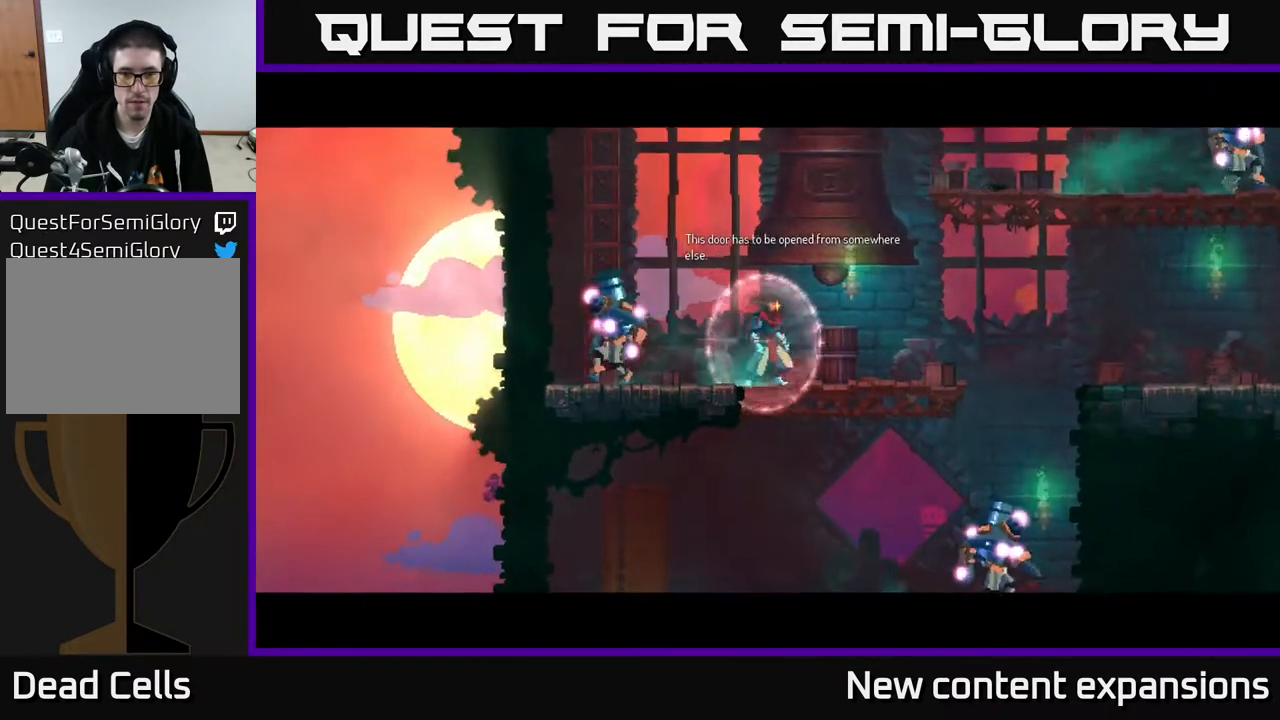
{"buttons": ["DPAD_LEFT"], "left_stick": "center", "right_stick": "center", "events": [[67, "DPAD_RIGHT", "up"], [150, "DPAD_LEFT", "down"], [233, "X", "down"], [333, "X", "up"]]}
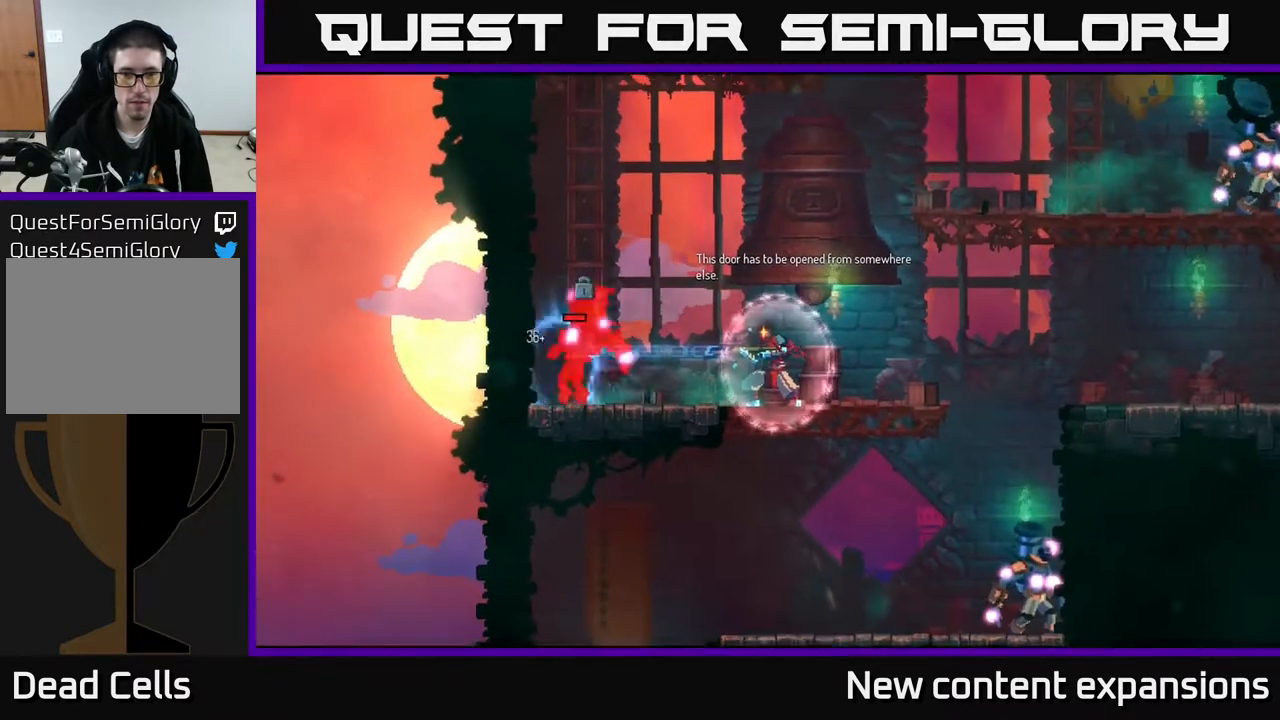
{"buttons": [], "left_stick": "center", "right_stick": "center", "events": [[233, "DPAD_LEFT", "up"]]}
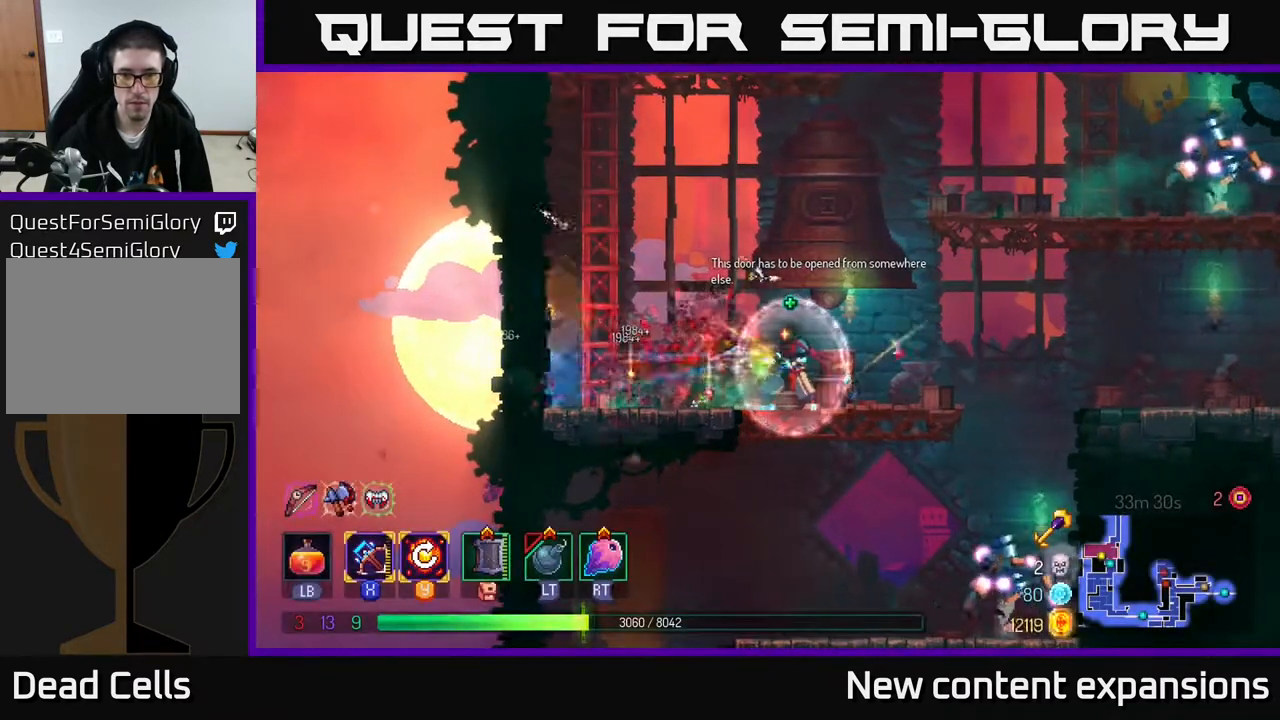
{"buttons": ["DPAD_RIGHT"], "left_stick": "center", "right_stick": "center", "events": [[83, "DPAD_DOWN", "down"], [117, "A", "down"], [183, "A", "up"], [267, "A", "down"], [367, "DPAD_RIGHT", "down"], [383, "DPAD_DOWN", "up"], [383, "X", "down"], [417, "A", "up"], [483, "X", "up"]]}
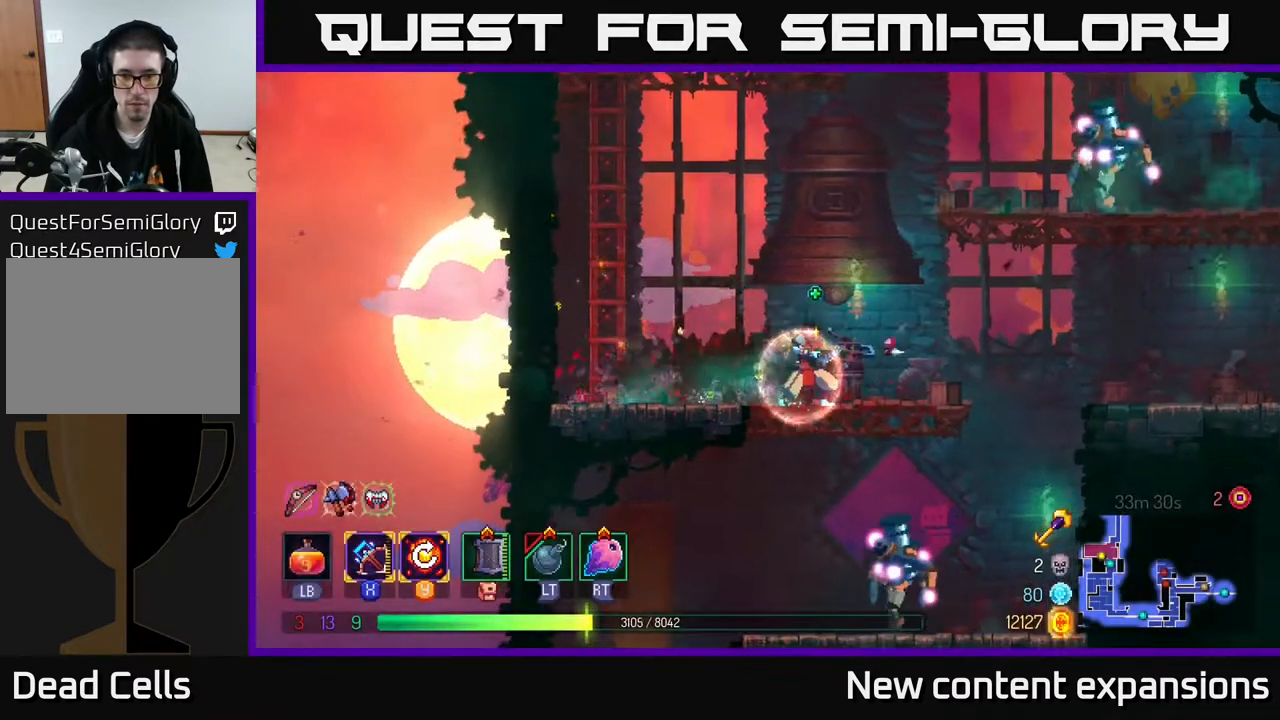
{"buttons": ["A", "DPAD_DOWN"], "left_stick": "center", "right_stick": "center", "events": [[67, "DPAD_DOWN", "down"], [200, "DPAD_RIGHT", "up"], [333, "A", "down"], [433, "A", "up"], [483, "A", "down"]]}
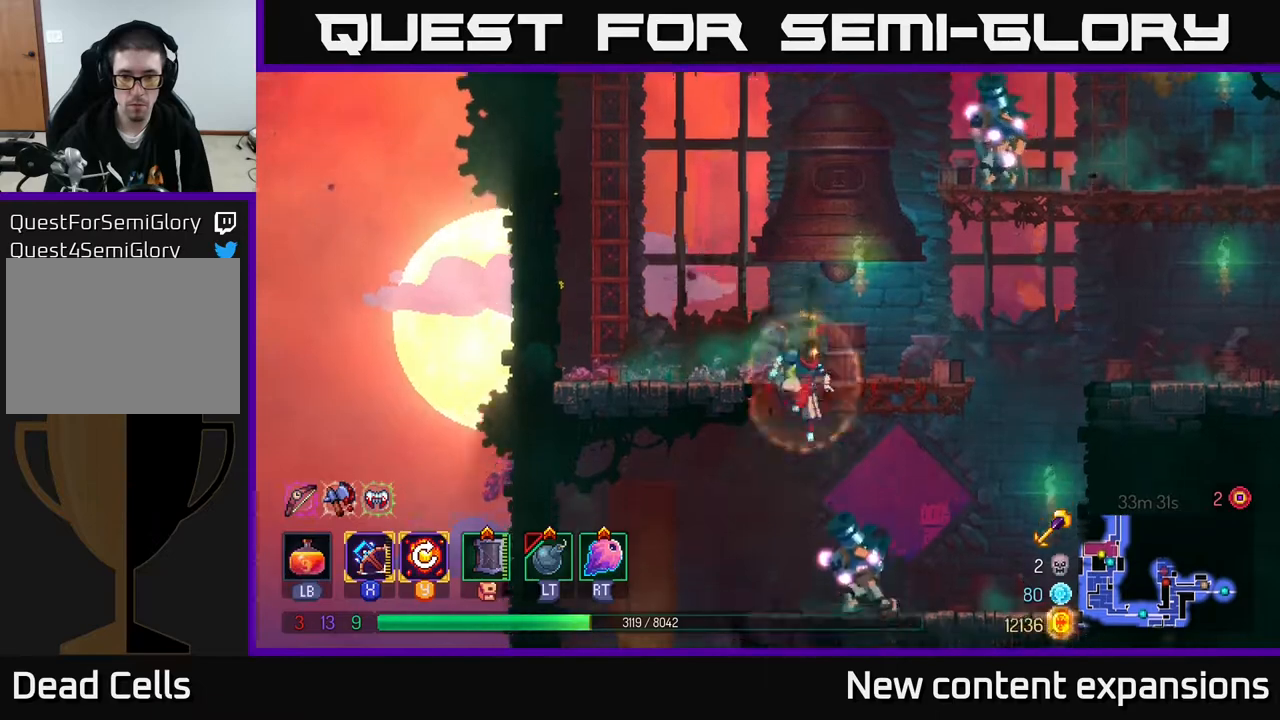
{"buttons": ["X"], "left_stick": "center", "right_stick": "center", "events": [[67, "A", "up"], [217, "DPAD_DOWN", "up"], [233, "DPAD_RIGHT", "down"], [350, "DPAD_RIGHT", "up"], [367, "X", "down"]]}
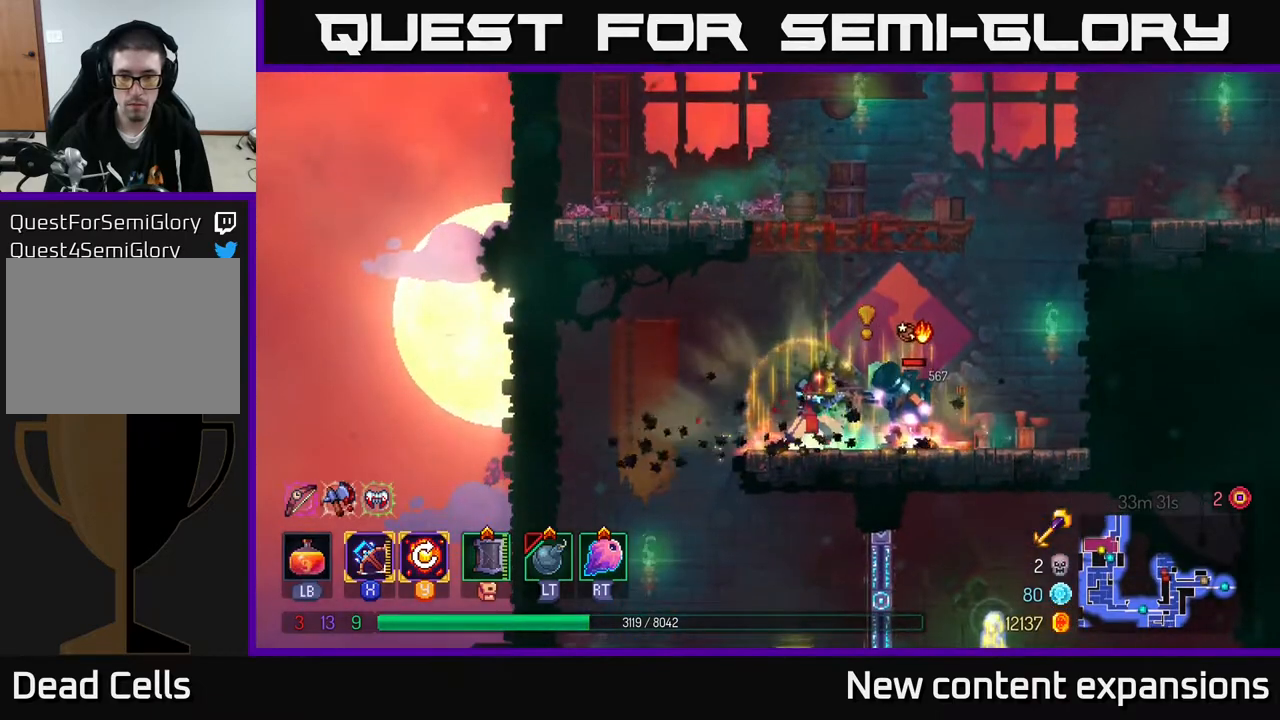
{"buttons": [], "left_stick": "center", "right_stick": "center", "events": [[17, "X", "up"], [50, "DPAD_RIGHT", "down"], [300, "DPAD_RIGHT", "up"]]}
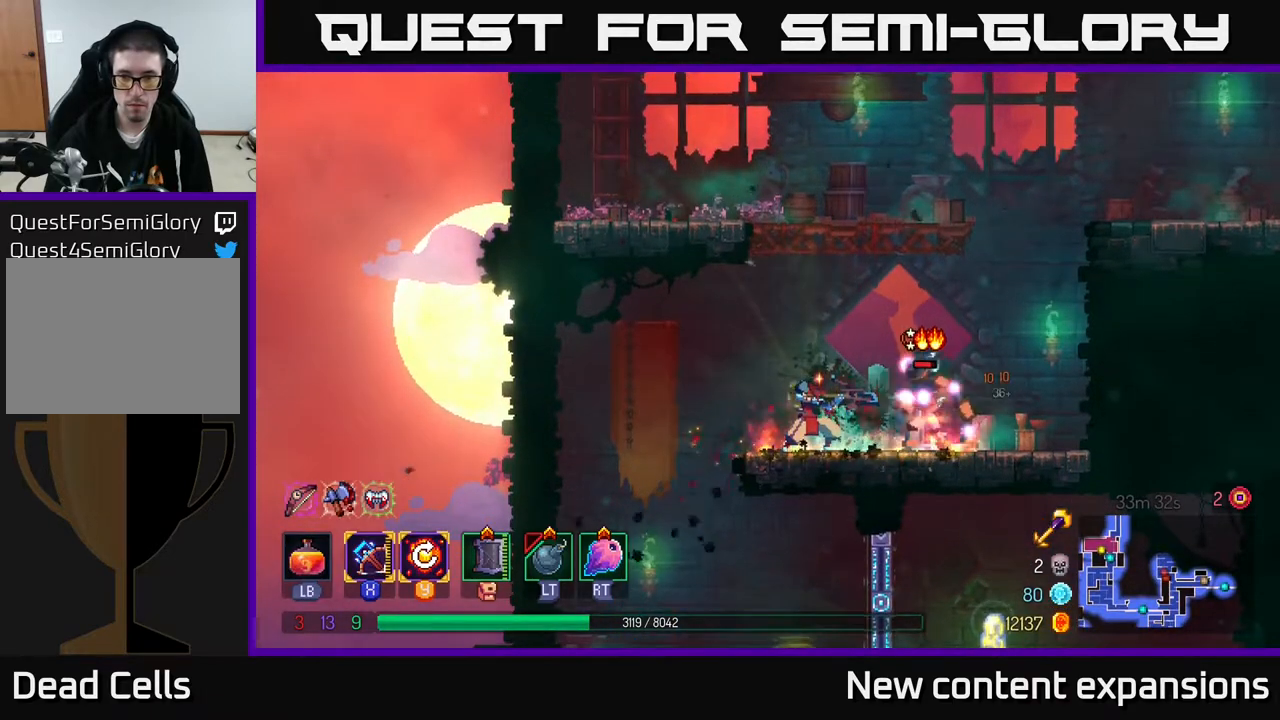
{"buttons": ["DPAD_DOWN"], "left_stick": "center", "right_stick": "center", "events": [[183, "DPAD_DOWN", "down"]]}
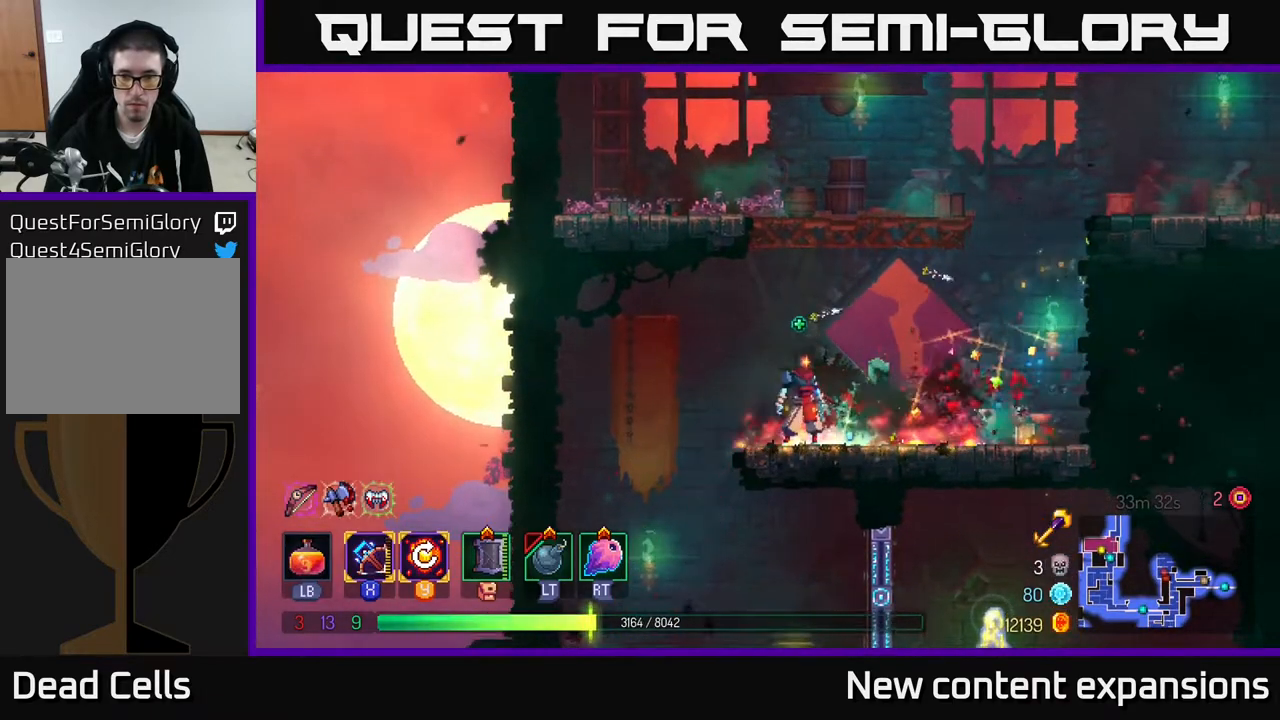
{"buttons": ["DPAD_DOWN", "DPAD_RIGHT"], "left_stick": "center", "right_stick": "center", "events": [[33, "DPAD_DOWN", "up"], [50, "DPAD_LEFT", "down"], [383, "DPAD_LEFT", "up"], [400, "DPAD_DOWN", "down"], [450, "DPAD_RIGHT", "down"]]}
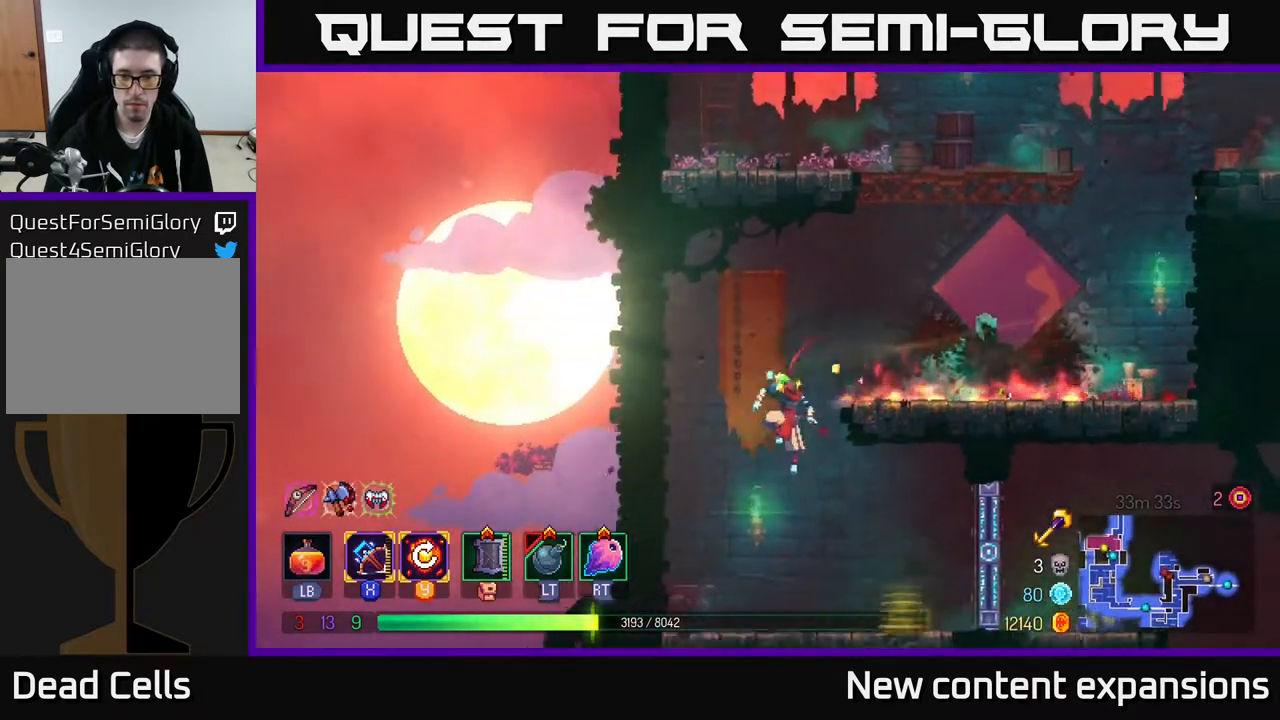
{"buttons": [], "left_stick": "center", "right_stick": "center", "events": [[67, "DPAD_DOWN", "up"], [433, "DPAD_RIGHT", "up"]]}
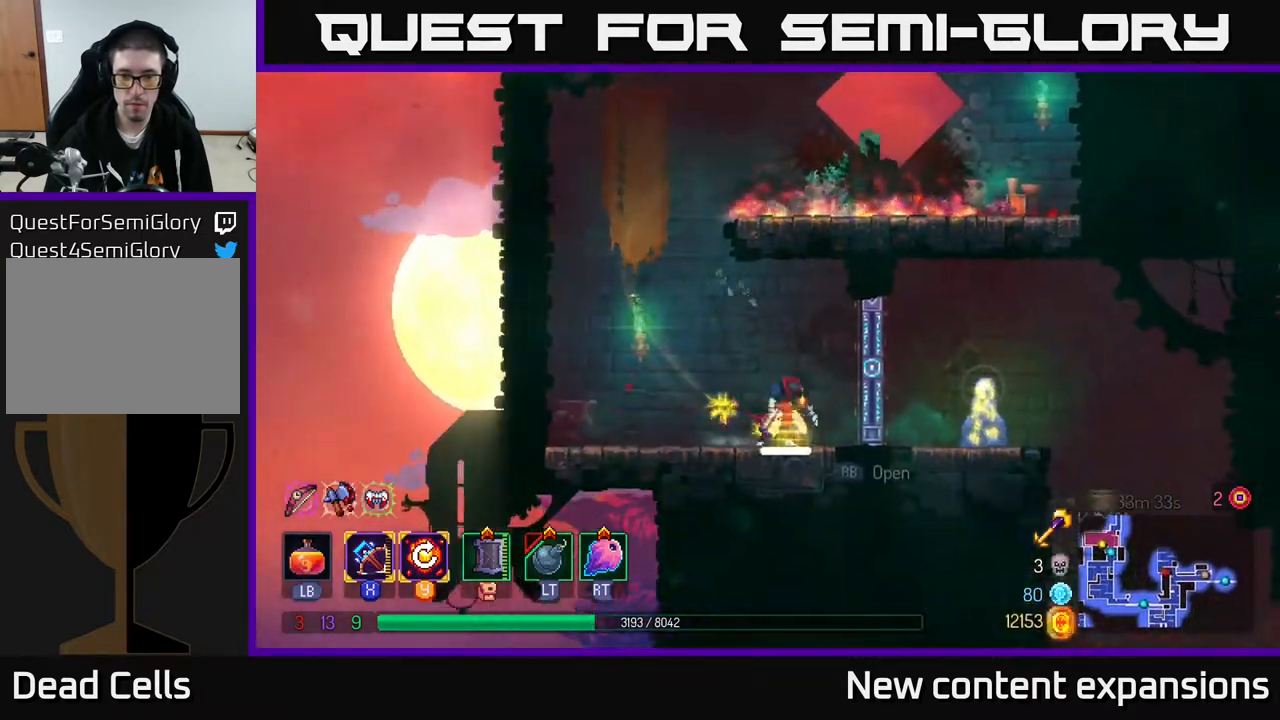
{"buttons": ["A", "DPAD_UP", "DPAD_RIGHT"], "left_stick": "center", "right_stick": "center", "events": [[50, "DPAD_LEFT", "down"], [117, "DPAD_UP", "down"], [217, "A", "down"], [350, "A", "up"], [350, "DPAD_LEFT", "up"], [417, "DPAD_RIGHT", "down"], [433, "A", "down"]]}
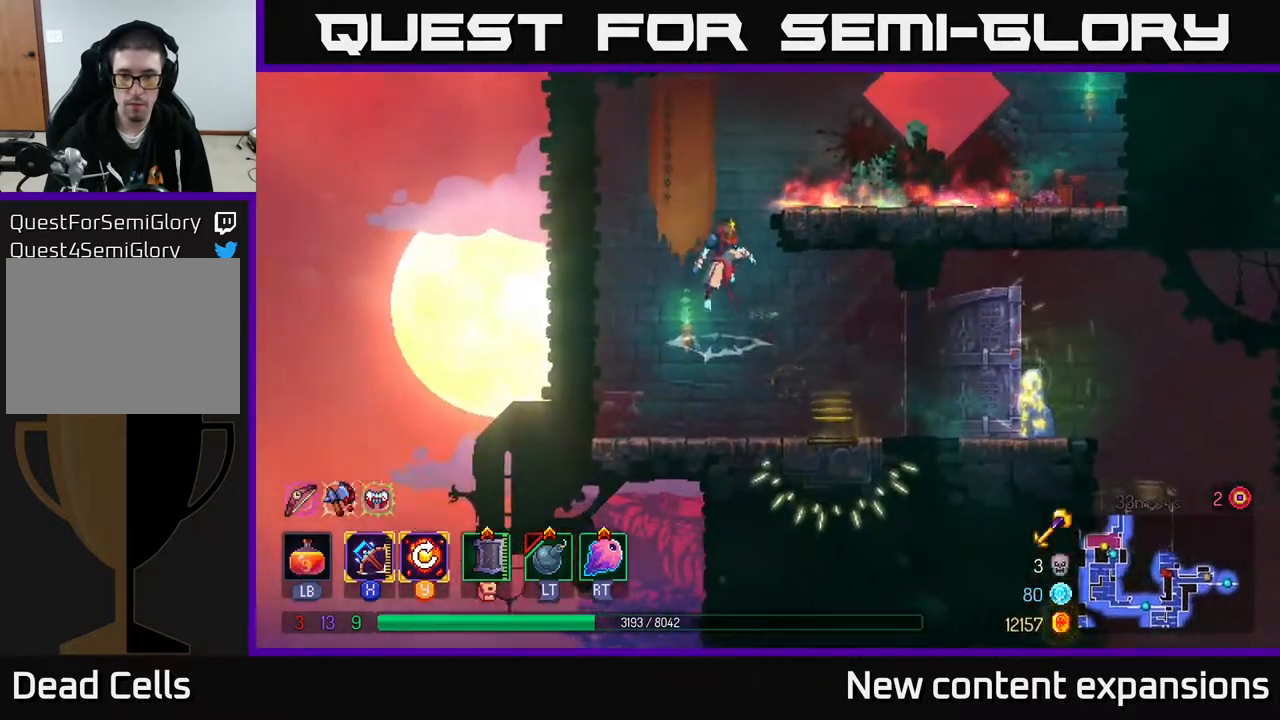
{"buttons": ["DPAD_RIGHT"], "left_stick": "center", "right_stick": "center", "events": [[183, "A", "up"], [483, "DPAD_UP", "up"]]}
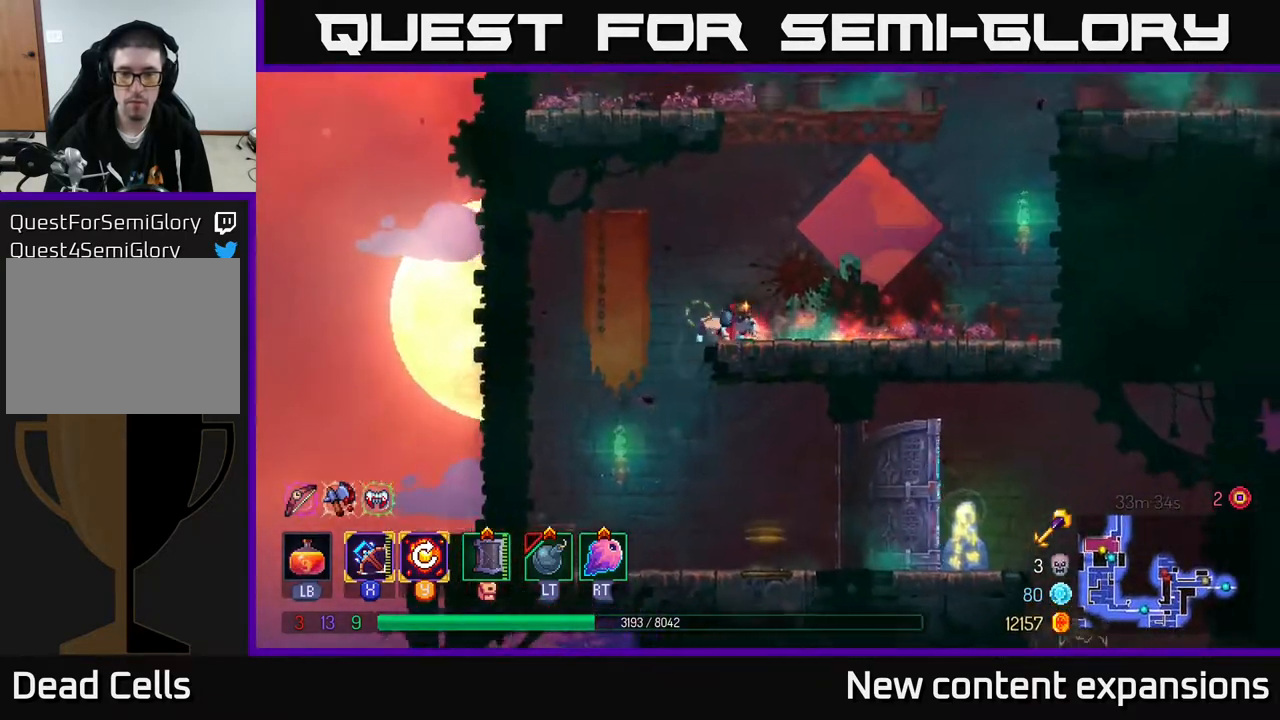
{"buttons": ["DPAD_RIGHT"], "left_stick": "center", "right_stick": "center", "events": []}
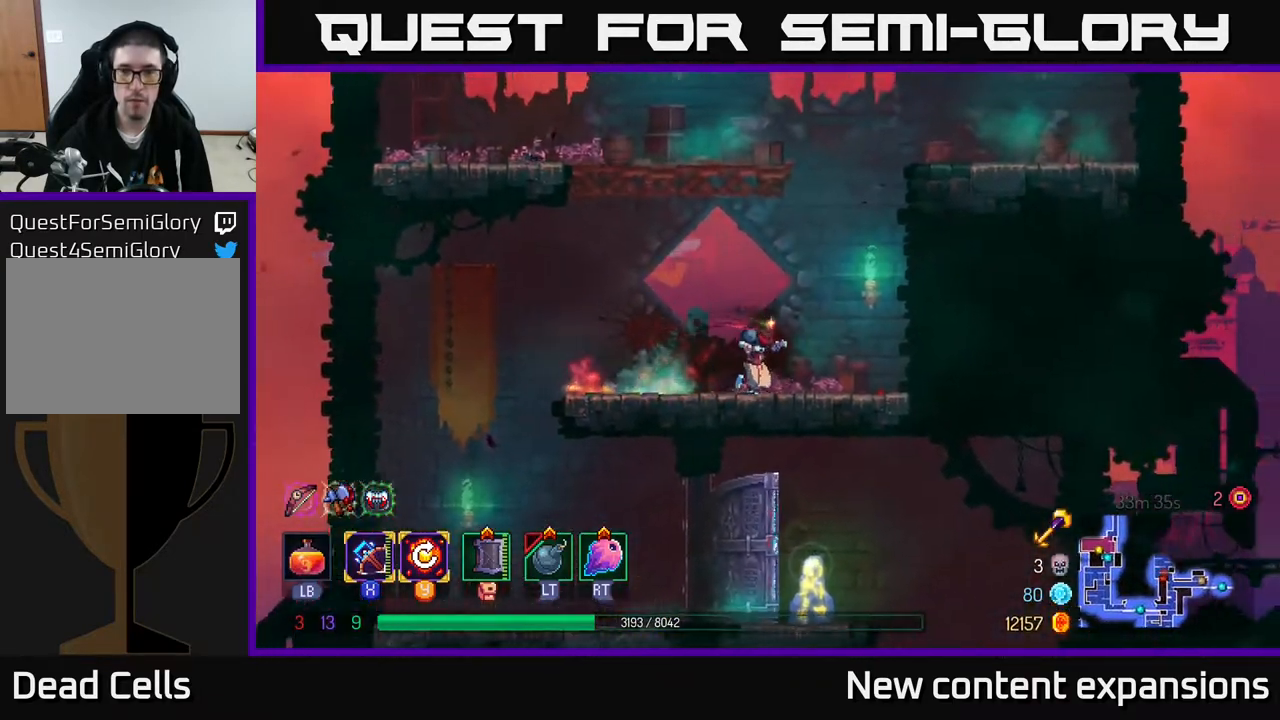
{"buttons": ["DPAD_UP", "DPAD_RIGHT"], "left_stick": "center", "right_stick": "center", "events": [[67, "A", "down"], [67, "DPAD_UP", "down"], [200, "A", "up"], [250, "A", "down"], [467, "A", "up"]]}
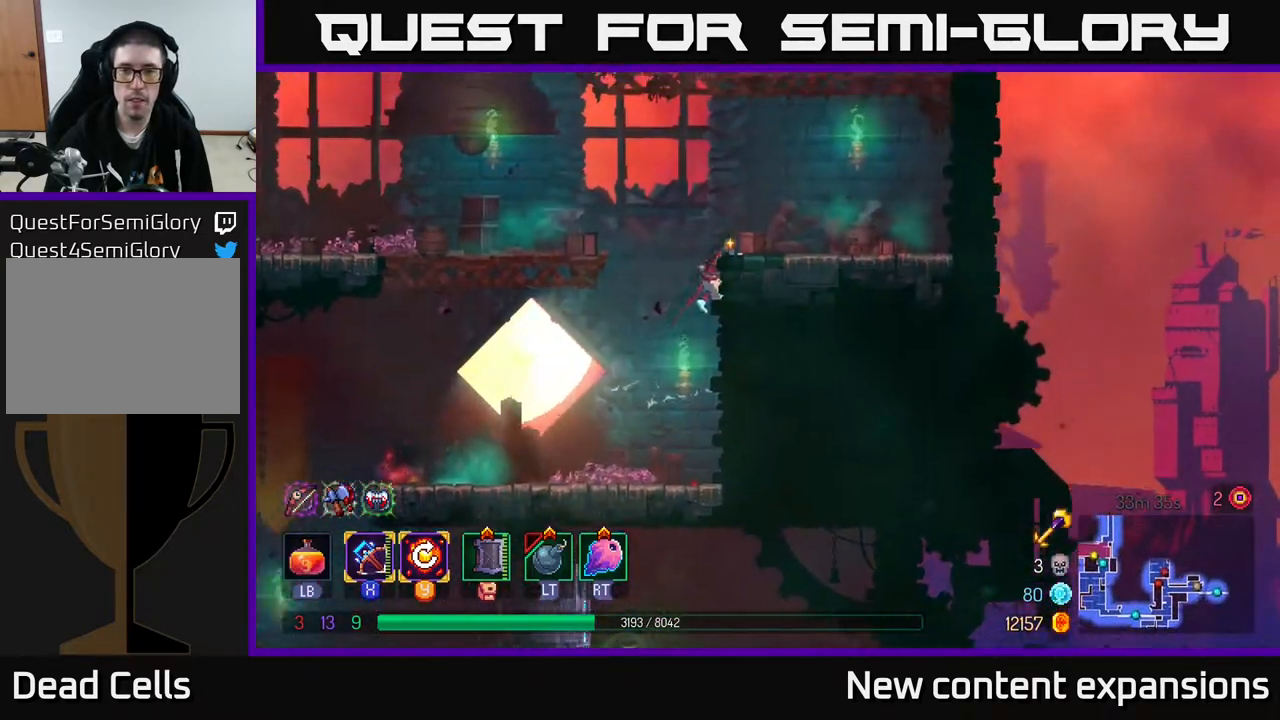
{"buttons": [], "left_stick": "center", "right_stick": "center", "events": [[167, "DPAD_RIGHT", "up"], [167, "DPAD_UP", "up"], [300, "A", "down"], [450, "A", "up"]]}
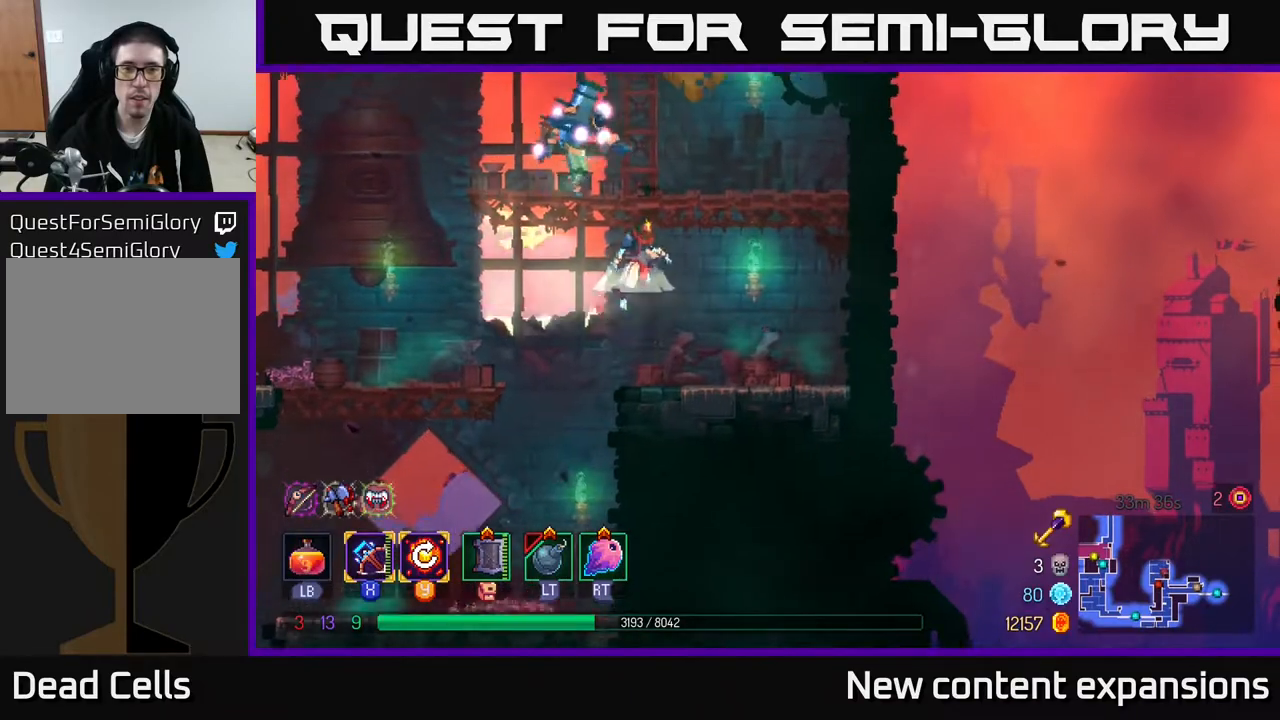
{"buttons": [], "left_stick": "center", "right_stick": "center", "events": [[17, "A", "down"], [100, "DPAD_LEFT", "down"], [100, "X", "down"], [133, "A", "up"], [200, "X", "up"], [217, "DPAD_LEFT", "up"]]}